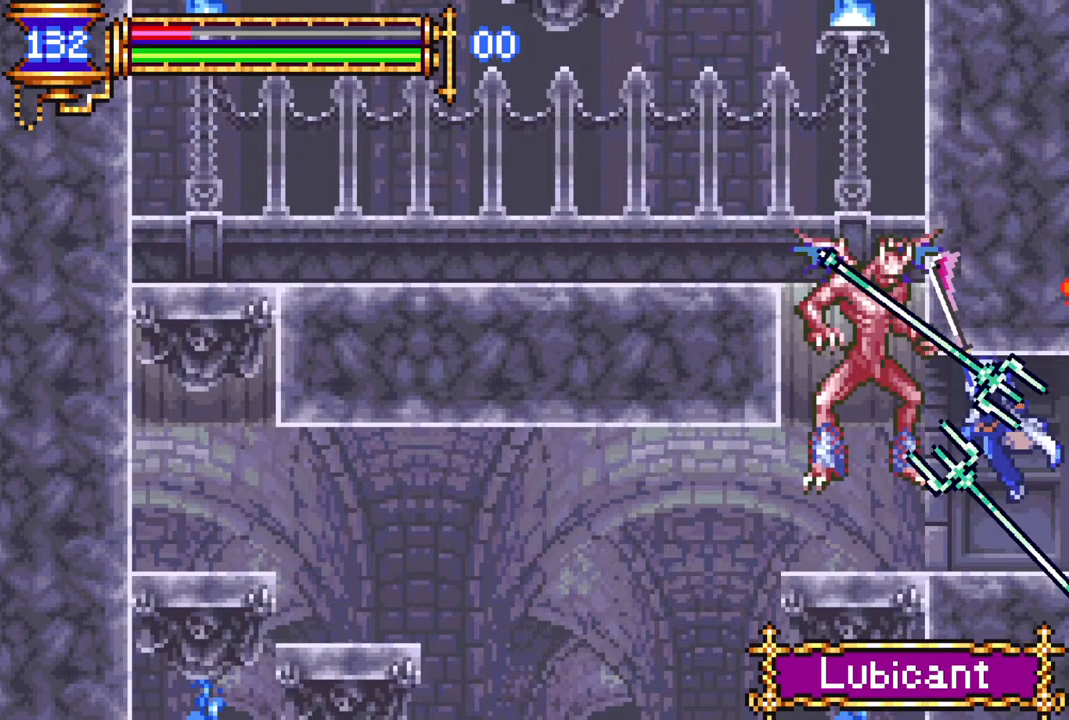
Gameplay with a controller (PlayStation layout); each line is a JSON object with the inputs held at the frame after it. "events" lists button and stick changes between this image and that frame as [ms after this image, input, new state], when the widget could be followed in between.
{"buttons": [], "left_stick": "center", "right_stick": "center", "events": [[300, "CROSS", "down"], [333, "CIRCLE", "down"], [350, "CROSS", "up"], [383, "CIRCLE", "up"]]}
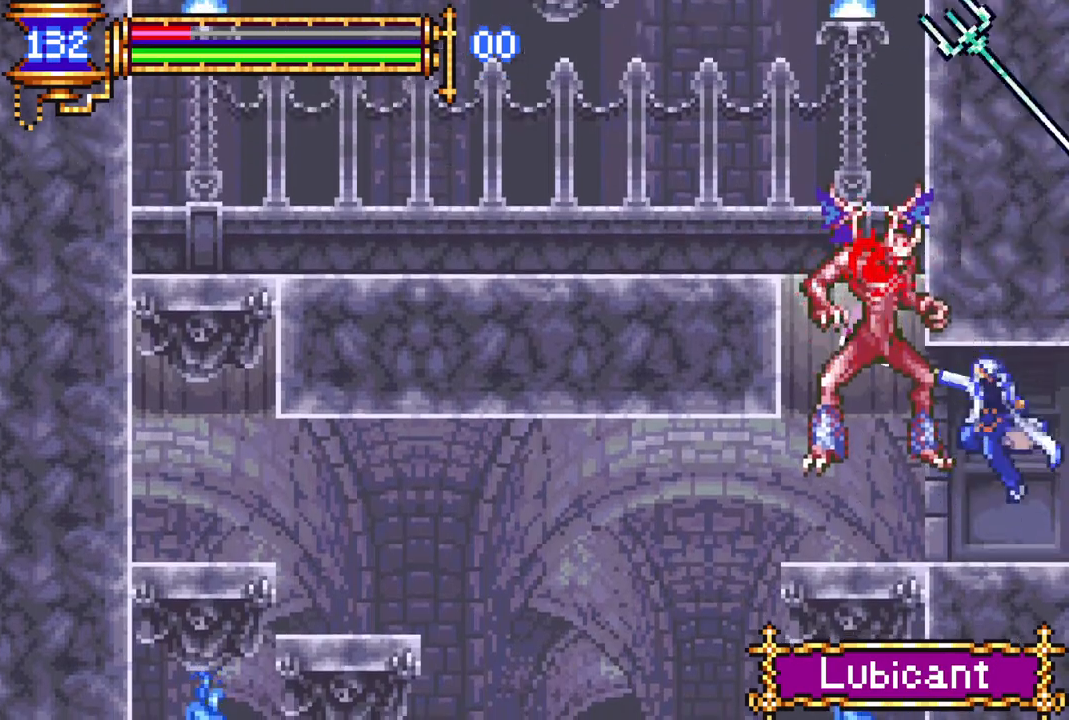
{"buttons": ["CROSS"], "left_stick": "center", "right_stick": "center", "events": [[150, "DPAD_LEFT", "down"], [467, "CROSS", "down"], [483, "DPAD_LEFT", "up"]]}
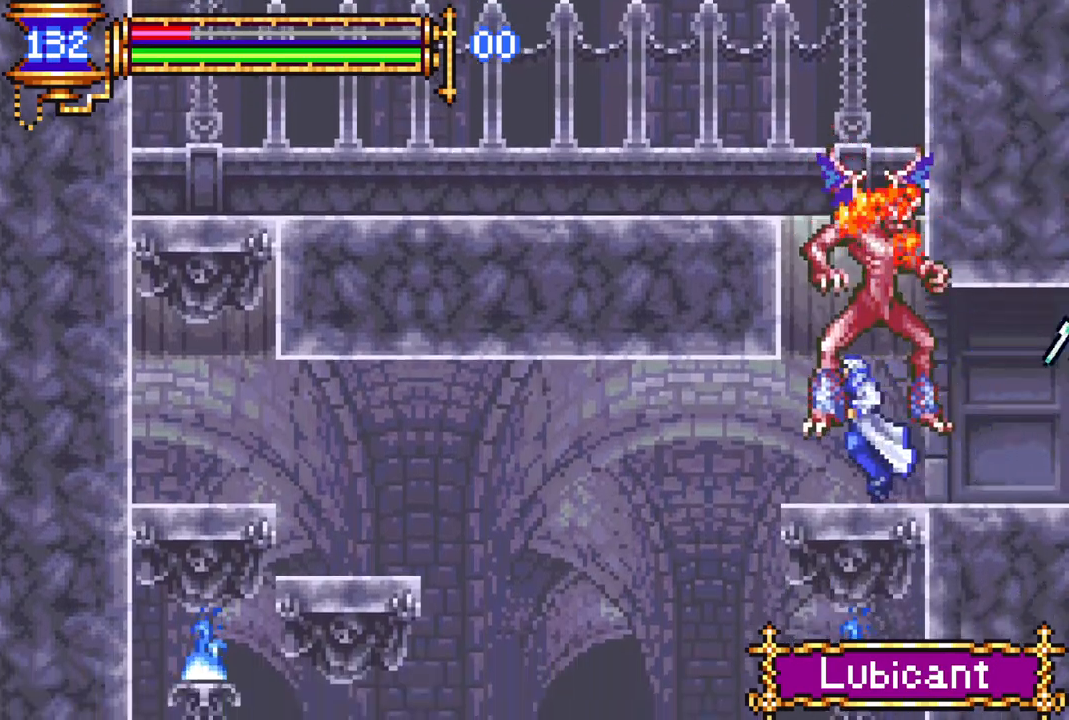
{"buttons": ["DPAD_LEFT"], "left_stick": "center", "right_stick": "center", "events": [[200, "CROSS", "up"], [250, "CROSS", "down"], [283, "DPAD_LEFT", "down"], [400, "CROSS", "up"]]}
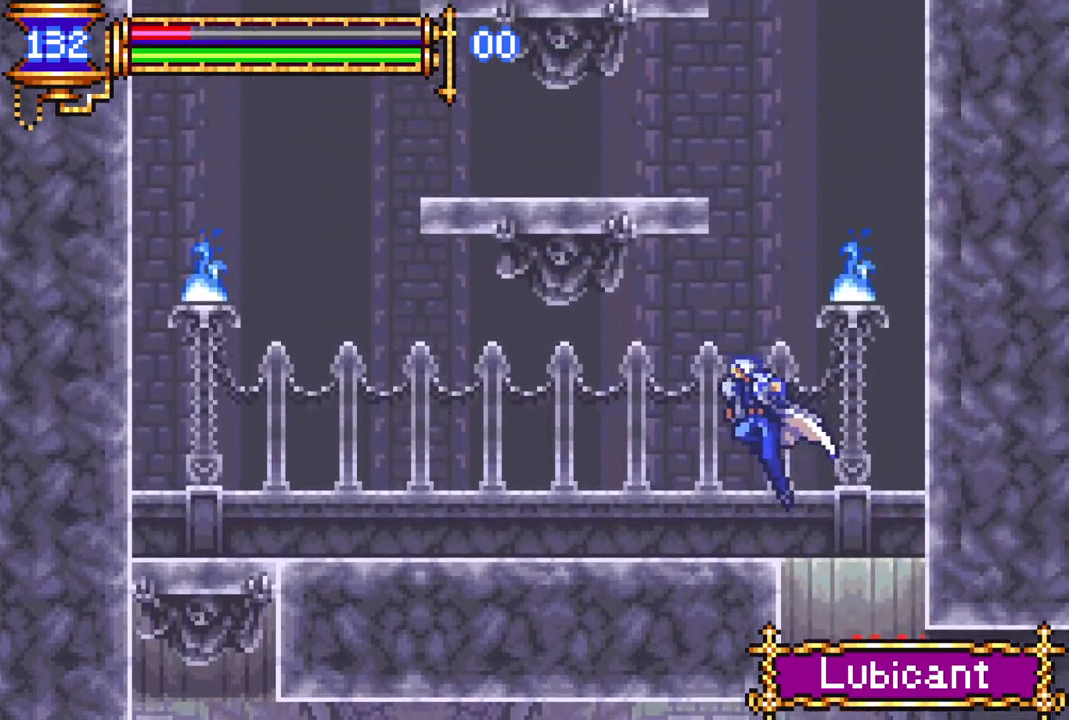
{"buttons": ["CROSS"], "left_stick": "center", "right_stick": "center", "events": [[233, "DPAD_LEFT", "up"], [333, "CROSS", "down"]]}
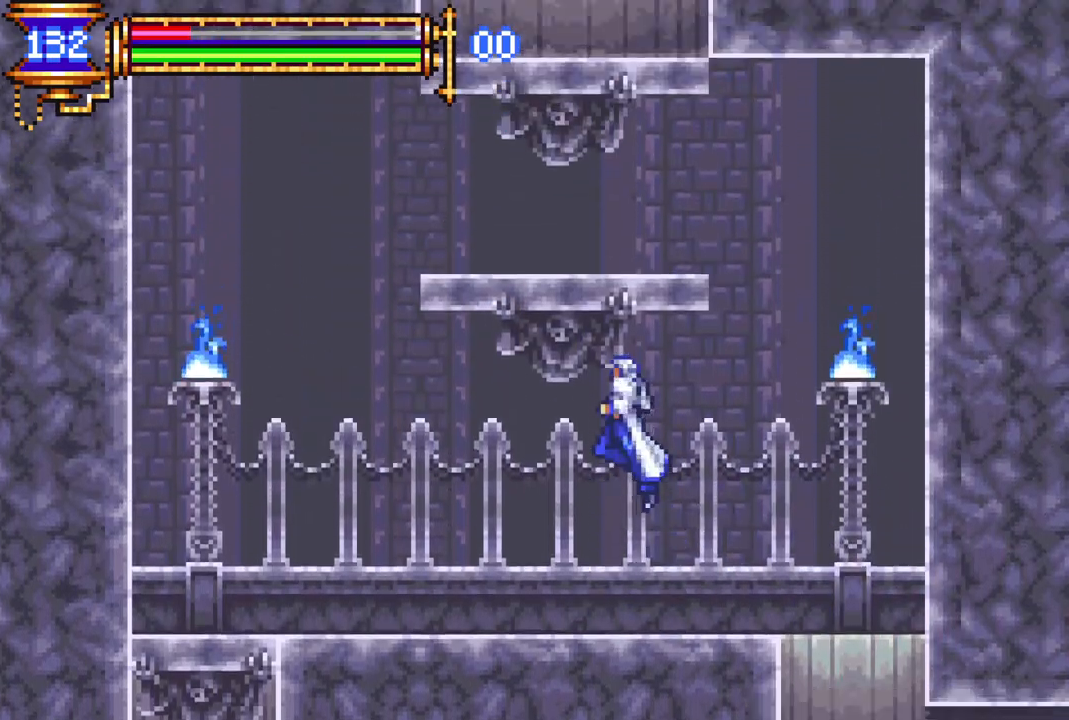
{"buttons": [], "left_stick": "center", "right_stick": "center", "events": [[133, "CROSS", "up"], [183, "CROSS", "down"], [317, "DPAD_LEFT", "down"], [400, "CROSS", "up"], [417, "DPAD_LEFT", "up"]]}
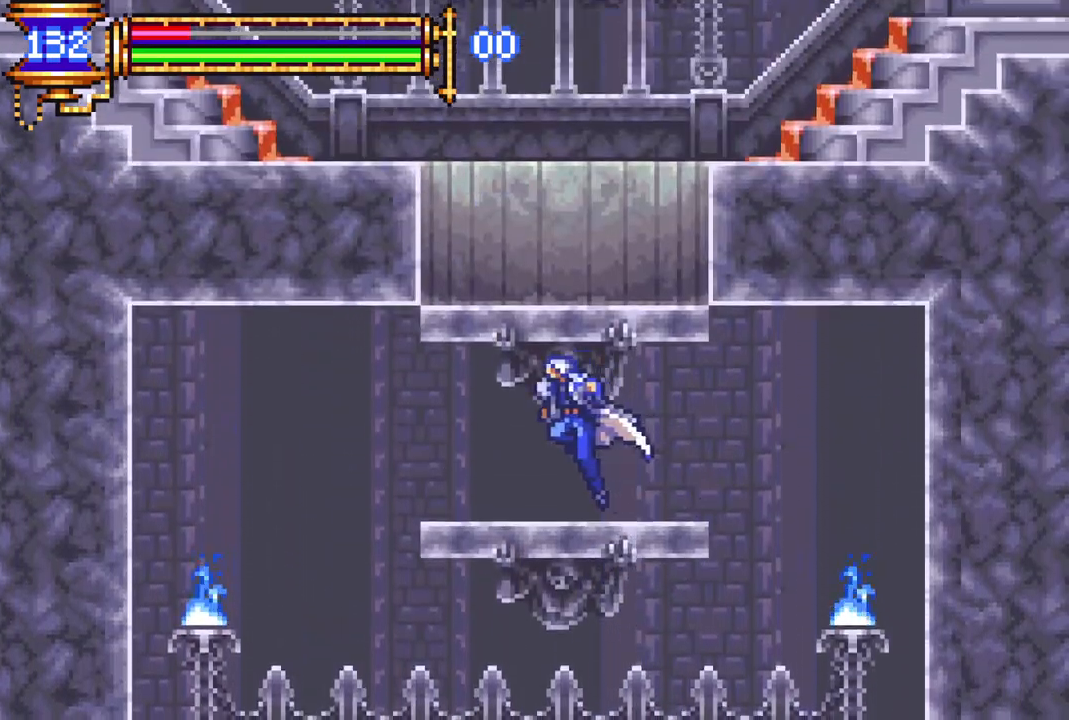
{"buttons": [], "left_stick": "center", "right_stick": "center", "events": [[200, "CROSS", "down"], [467, "CROSS", "up"]]}
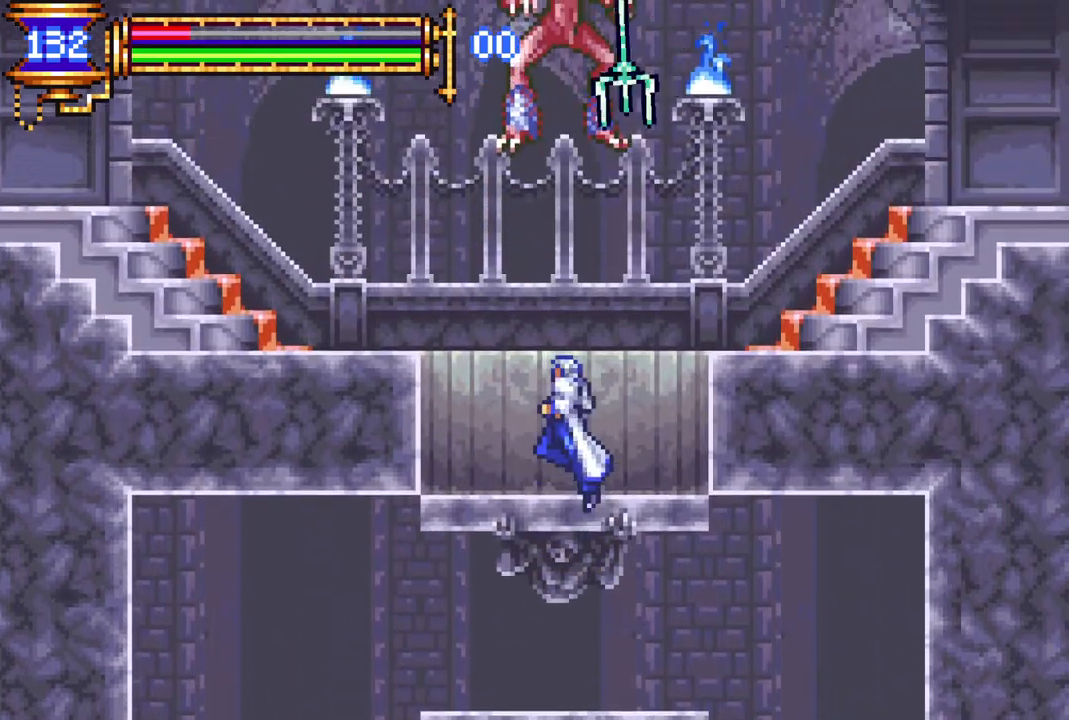
{"buttons": ["DPAD_LEFT"], "left_stick": "center", "right_stick": "center", "events": [[17, "CROSS", "down"], [67, "DPAD_RIGHT", "down"], [100, "CROSS", "up"], [100, "DPAD_RIGHT", "up"], [367, "DPAD_LEFT", "down"]]}
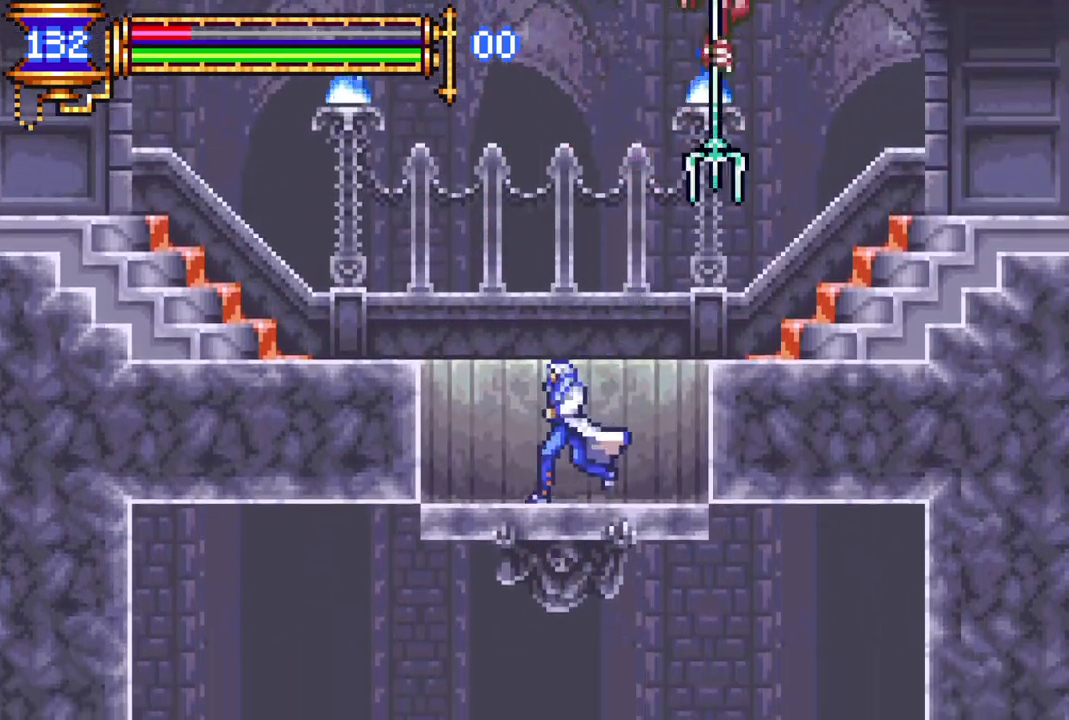
{"buttons": [], "left_stick": "center", "right_stick": "center", "events": [[133, "CROSS", "down"], [200, "DPAD_LEFT", "up"], [250, "DPAD_RIGHT", "down"], [317, "CIRCLE", "down"], [333, "CROSS", "up"], [333, "DPAD_RIGHT", "up"], [400, "CIRCLE", "up"]]}
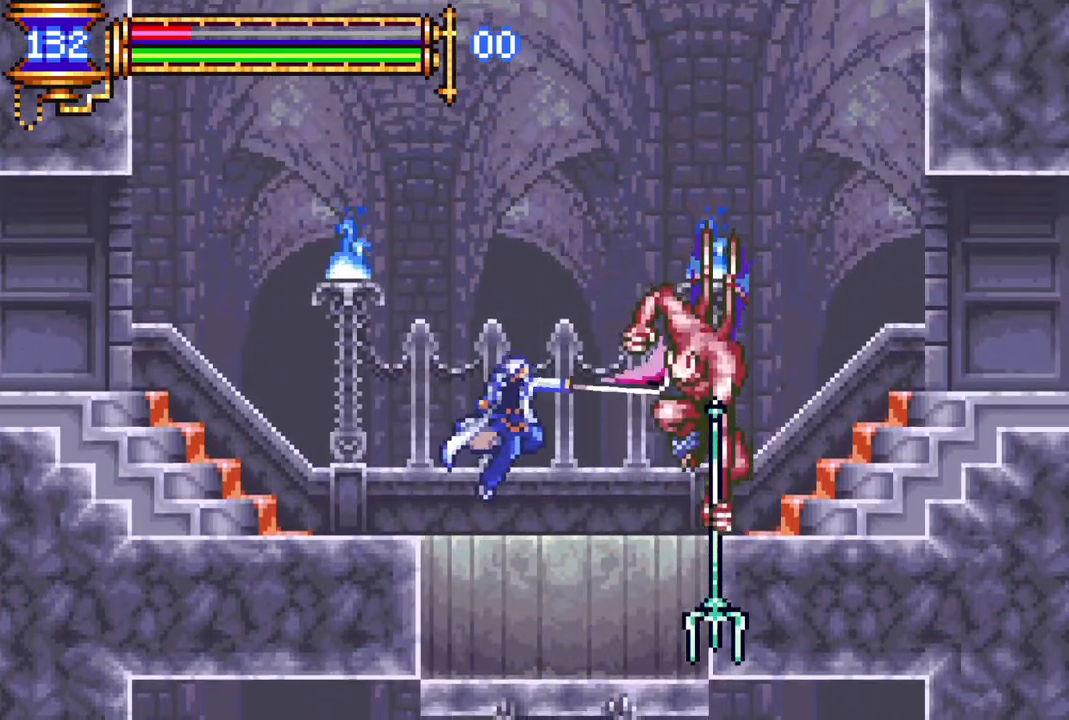
{"buttons": [], "left_stick": "center", "right_stick": "center", "events": [[183, "DPAD_RIGHT", "down"], [267, "DPAD_RIGHT", "up"], [333, "CROSS", "down"], [417, "CIRCLE", "down"], [417, "CROSS", "up"], [467, "CIRCLE", "up"]]}
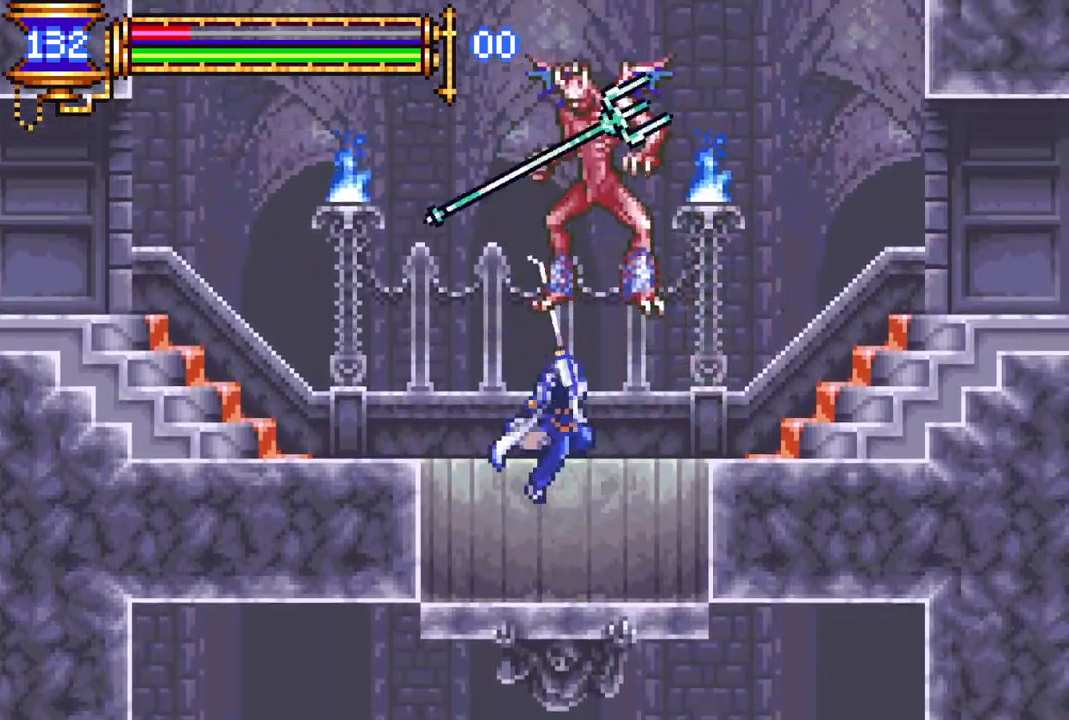
{"buttons": ["CROSS"], "left_stick": "center", "right_stick": "center", "events": [[117, "DPAD_RIGHT", "down"], [267, "DPAD_RIGHT", "up"], [300, "DPAD_RIGHT", "down"], [367, "CROSS", "down"], [467, "DPAD_RIGHT", "up"]]}
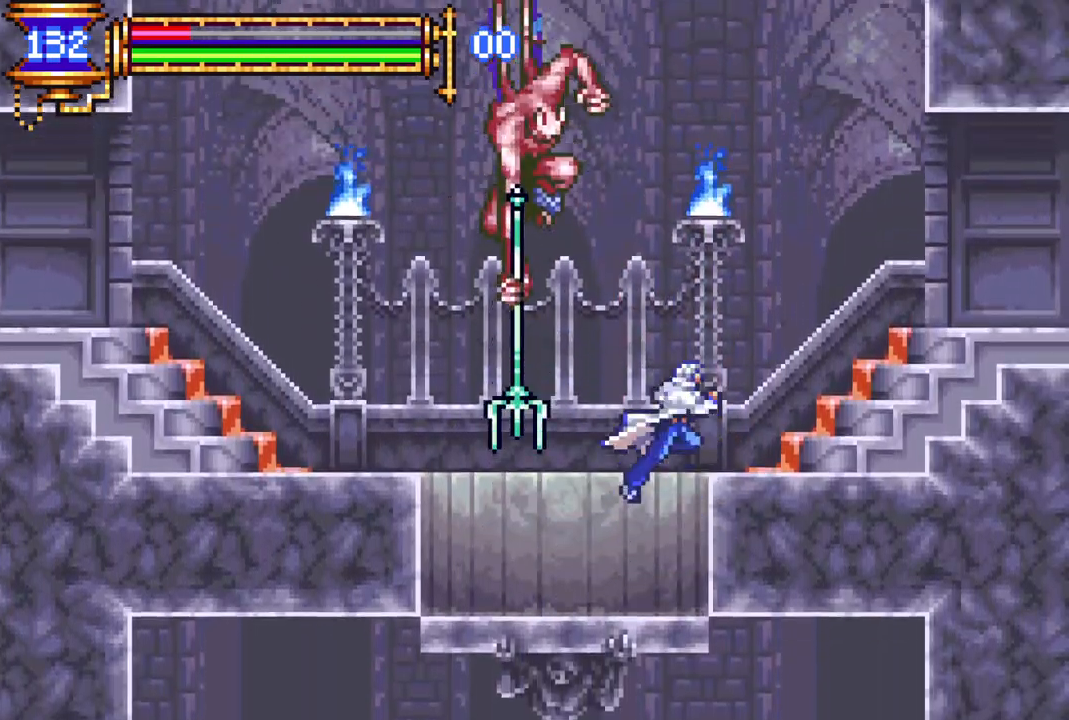
{"buttons": [], "left_stick": "center", "right_stick": "center", "events": [[67, "DPAD_LEFT", "down"], [100, "CROSS", "up"], [133, "CIRCLE", "down"], [150, "DPAD_LEFT", "up"], [217, "CIRCLE", "up"]]}
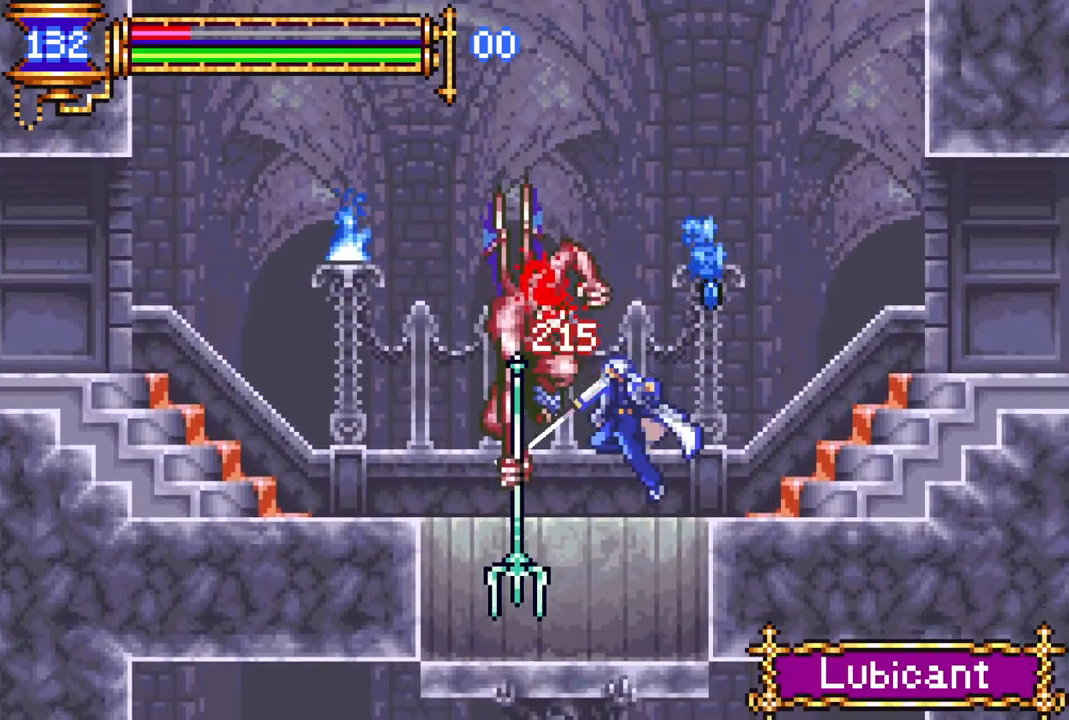
{"buttons": [], "left_stick": "center", "right_stick": "center", "events": [[183, "CROSS", "down"], [300, "CIRCLE", "down"], [317, "CROSS", "up"], [383, "CIRCLE", "up"]]}
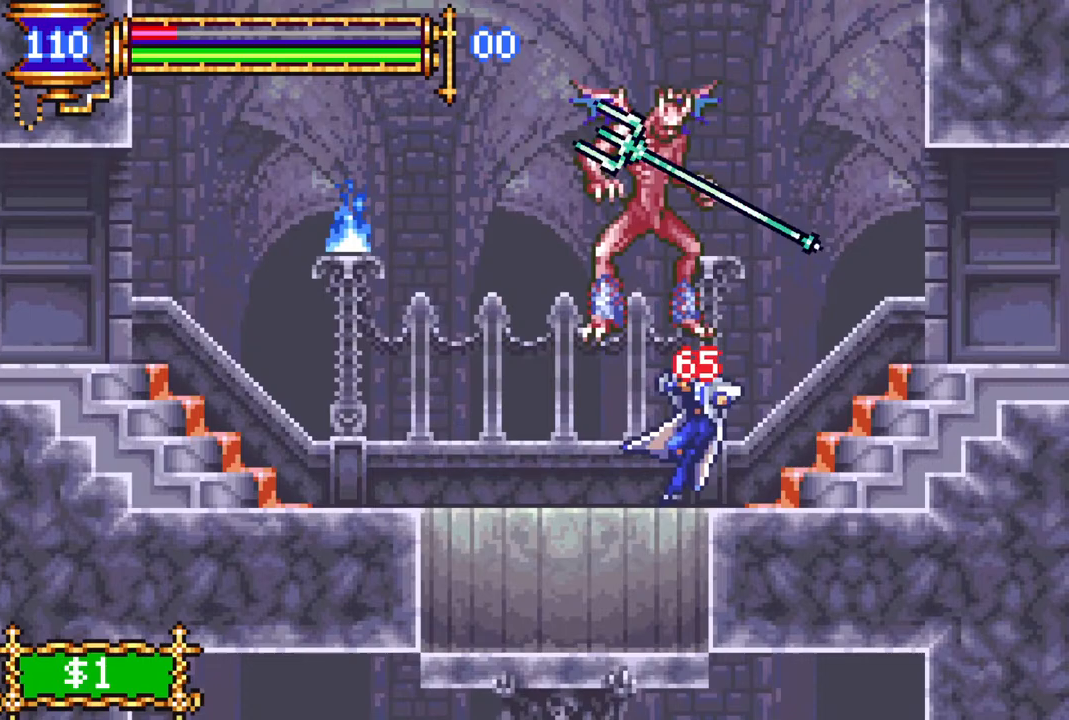
{"buttons": ["CROSS", "CIRCLE", "DPAD_LEFT"], "left_stick": "center", "right_stick": "center", "events": [[50, "DPAD_LEFT", "down"], [217, "DPAD_LEFT", "up"], [283, "DPAD_LEFT", "down"], [400, "CROSS", "down"], [500, "CIRCLE", "down"]]}
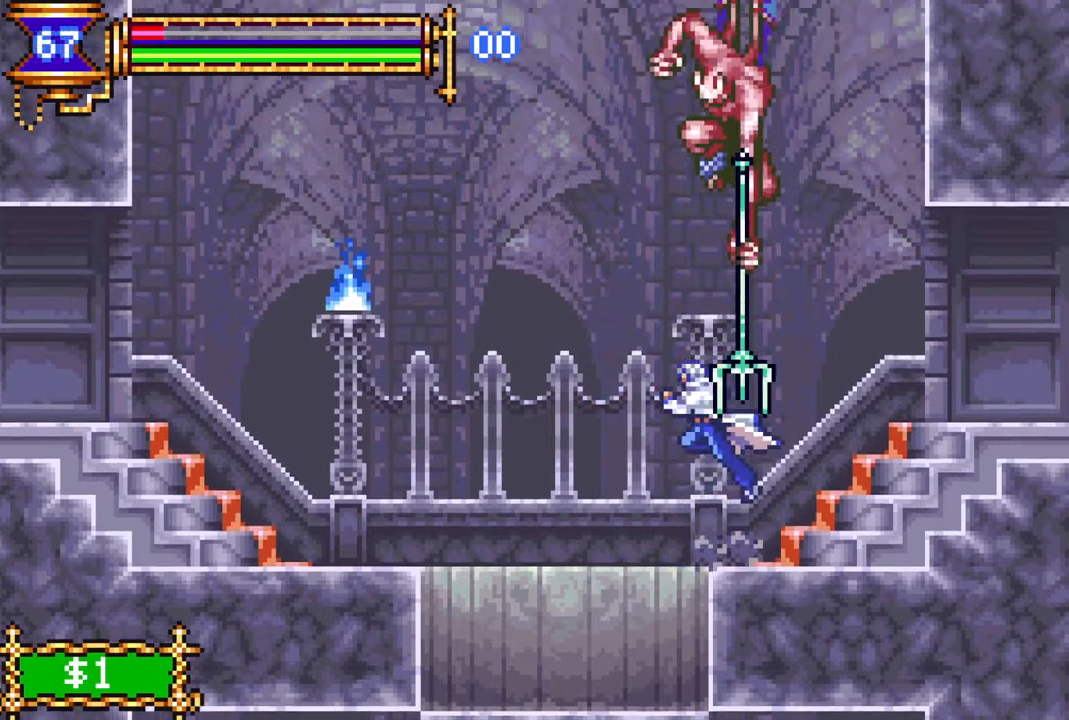
{"buttons": [], "left_stick": "center", "right_stick": "center", "events": [[17, "CROSS", "up"], [83, "CIRCLE", "up"], [383, "DPAD_LEFT", "up"]]}
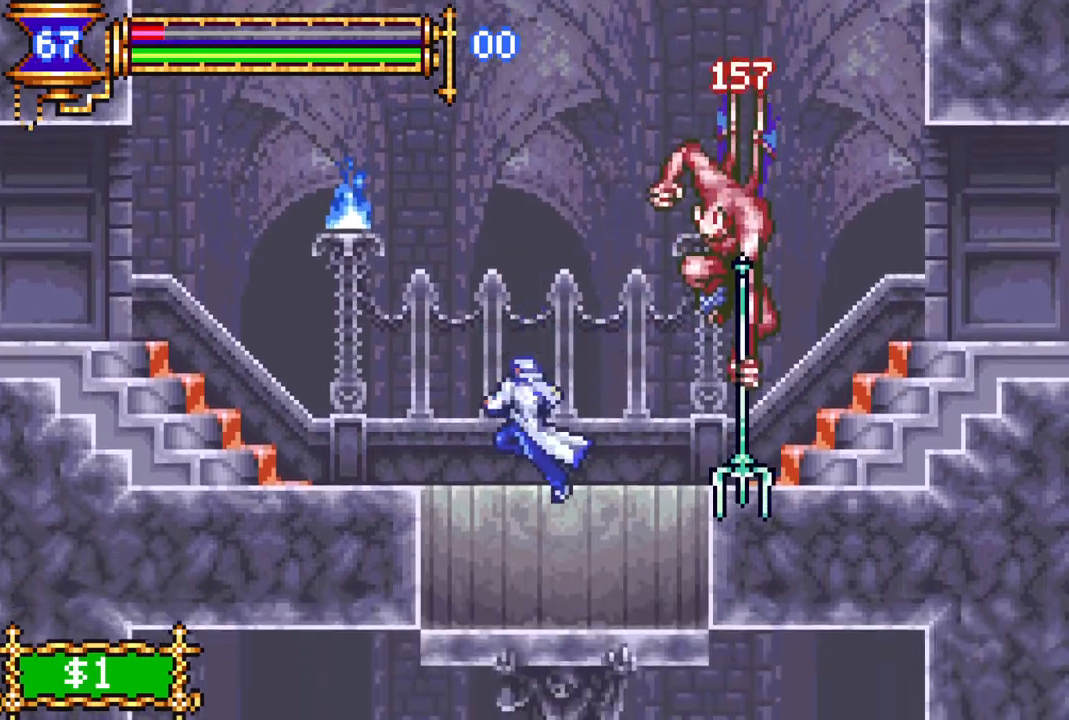
{"buttons": [], "left_stick": "center", "right_stick": "center", "events": [[83, "DPAD_RIGHT", "down"], [133, "CROSS", "down"], [217, "CIRCLE", "down"], [250, "CROSS", "up"], [283, "DPAD_RIGHT", "up"], [317, "CIRCLE", "up"]]}
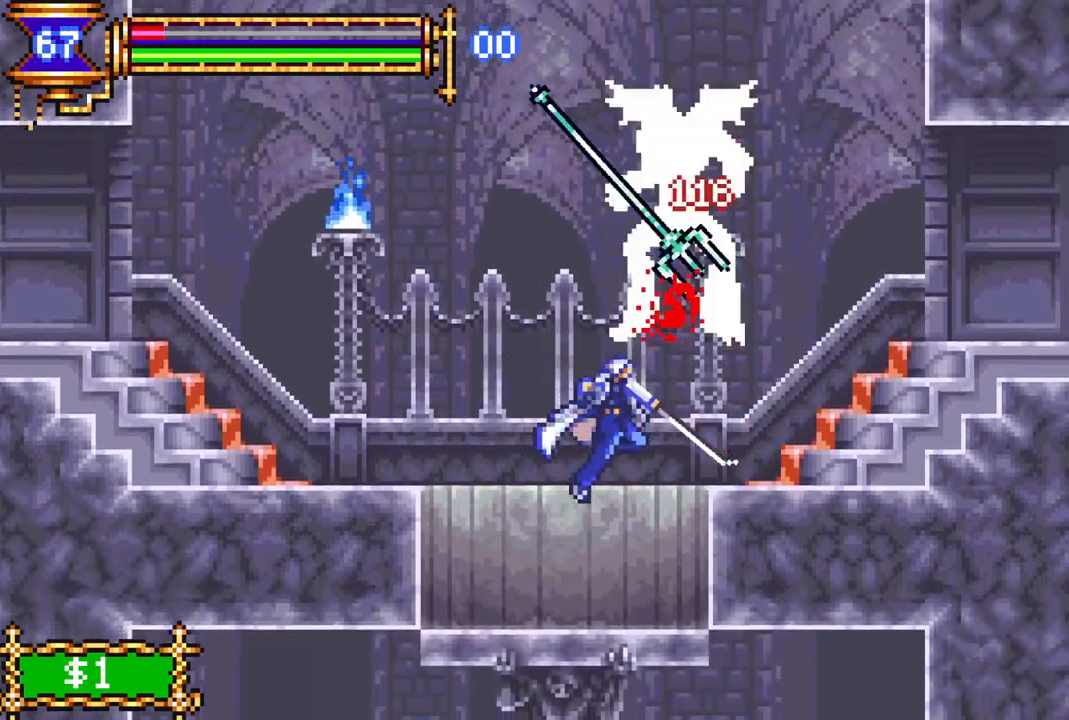
{"buttons": ["CROSS", "DPAD_RIGHT"], "left_stick": "center", "right_stick": "center", "events": [[250, "CROSS", "down"], [350, "DPAD_RIGHT", "down"]]}
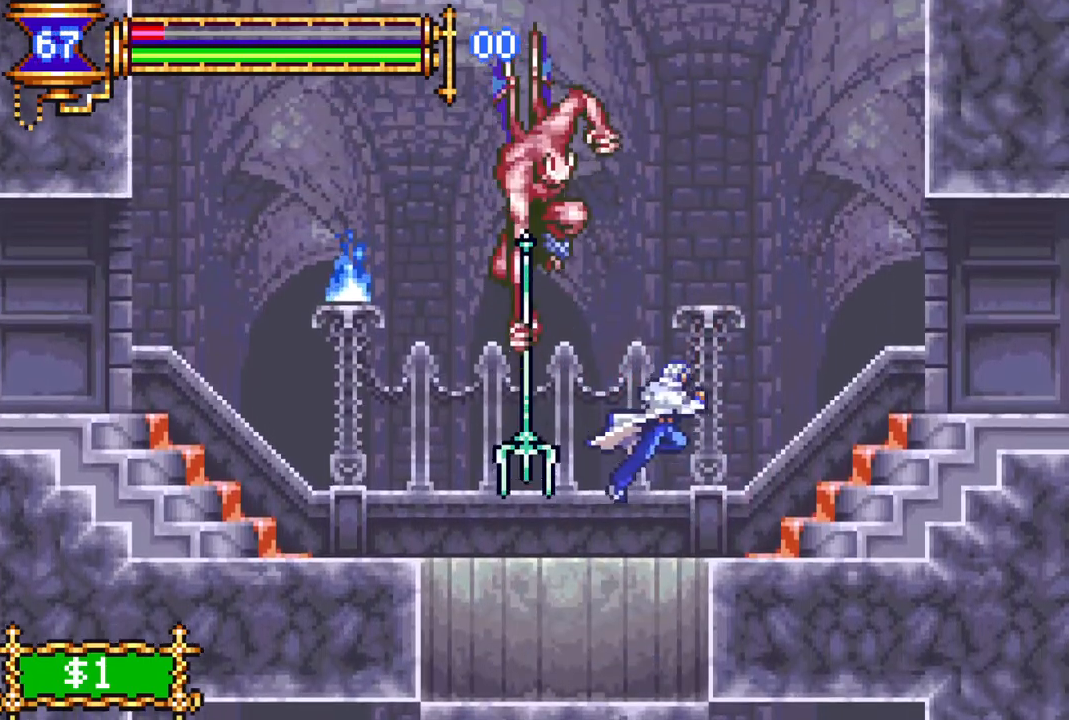
{"buttons": ["DPAD_RIGHT"], "left_stick": "center", "right_stick": "center", "events": [[67, "CROSS", "up"], [83, "DPAD_RIGHT", "up"], [117, "DPAD_LEFT", "down"], [150, "CIRCLE", "down"], [217, "DPAD_LEFT", "up"], [267, "CIRCLE", "up"], [450, "DPAD_RIGHT", "down"]]}
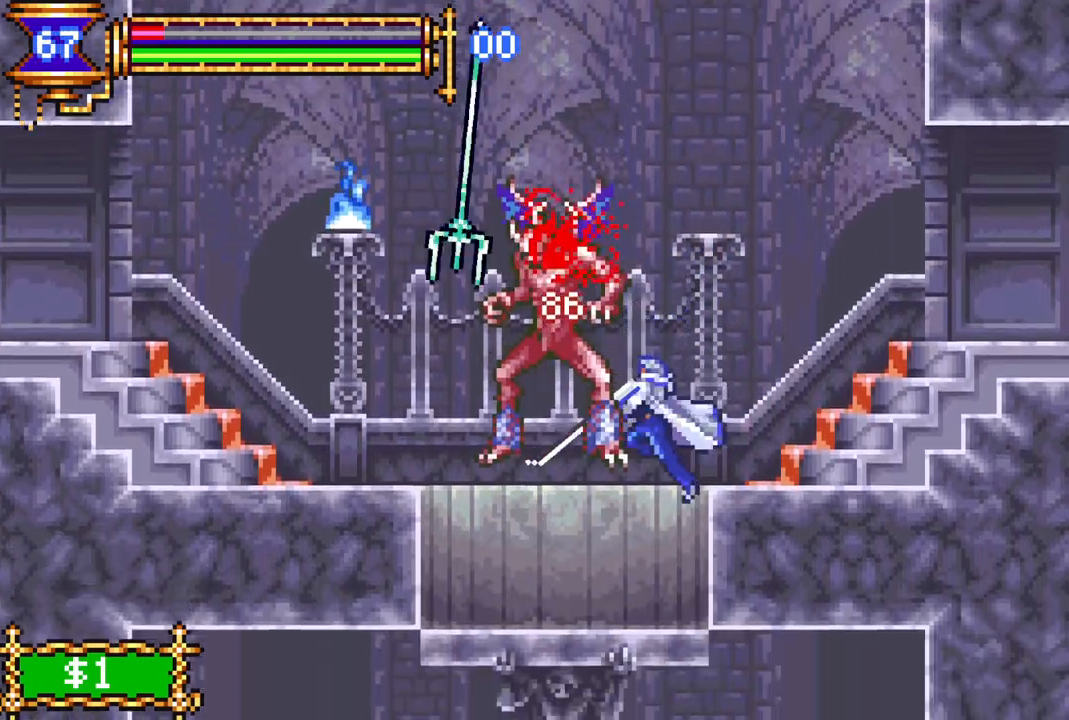
{"buttons": ["DPAD_DOWN"], "left_stick": "center", "right_stick": "center", "events": [[83, "DPAD_RIGHT", "up"], [183, "DPAD_LEFT", "down"], [333, "DPAD_LEFT", "up"], [450, "DPAD_RIGHT", "down"], [467, "DPAD_DOWN", "down"], [483, "DPAD_RIGHT", "up"]]}
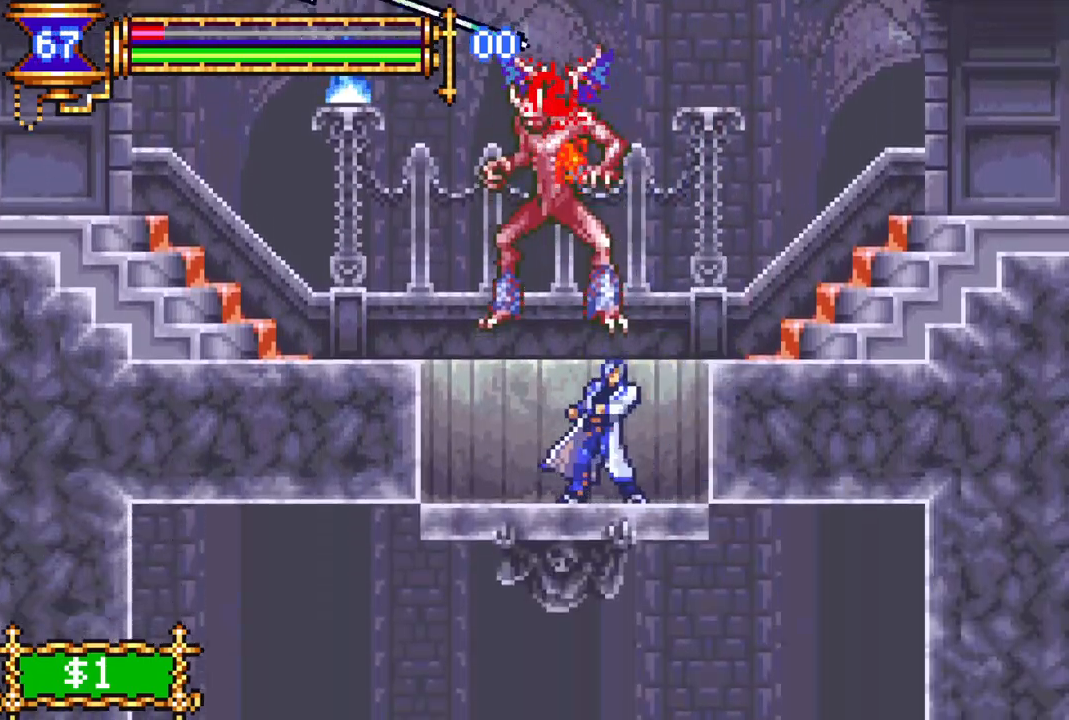
{"buttons": ["DPAD_RIGHT"], "left_stick": "center", "right_stick": "center", "events": [[33, "CROSS", "down"], [150, "DPAD_DOWN", "up"], [167, "CROSS", "up"], [300, "DPAD_RIGHT", "down"]]}
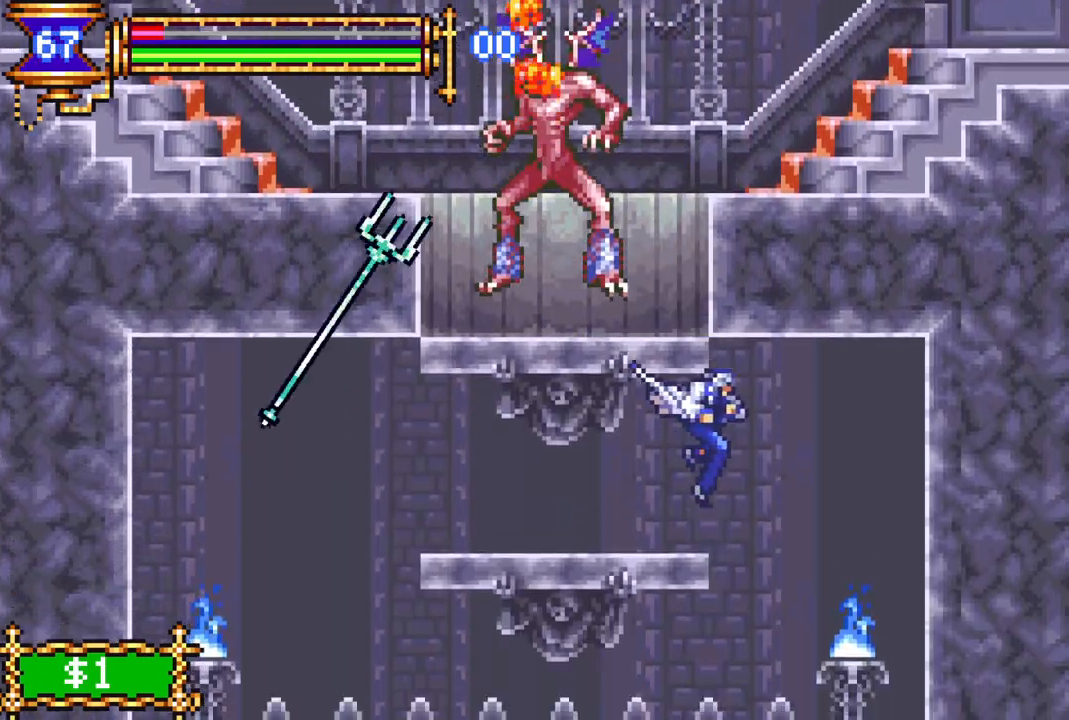
{"buttons": ["DPAD_DOWN"], "left_stick": "center", "right_stick": "center", "events": [[283, "DPAD_RIGHT", "up"], [483, "DPAD_DOWN", "down"]]}
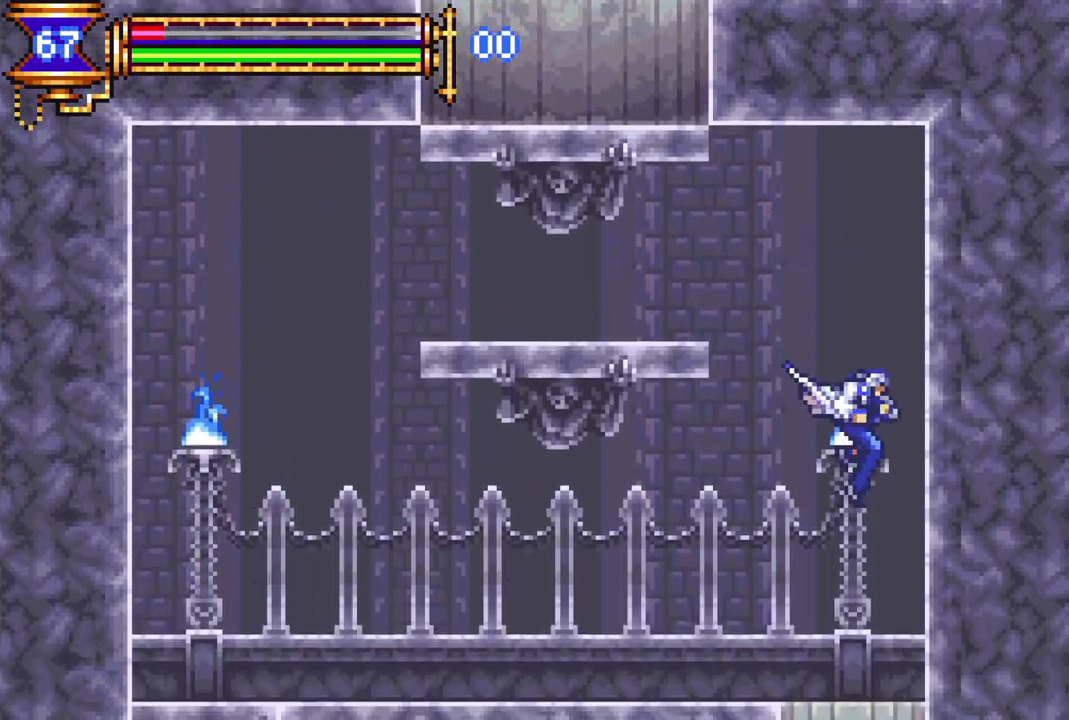
{"buttons": [], "left_stick": "center", "right_stick": "center", "events": [[267, "CROSS", "down"], [400, "CROSS", "up"], [417, "DPAD_DOWN", "up"]]}
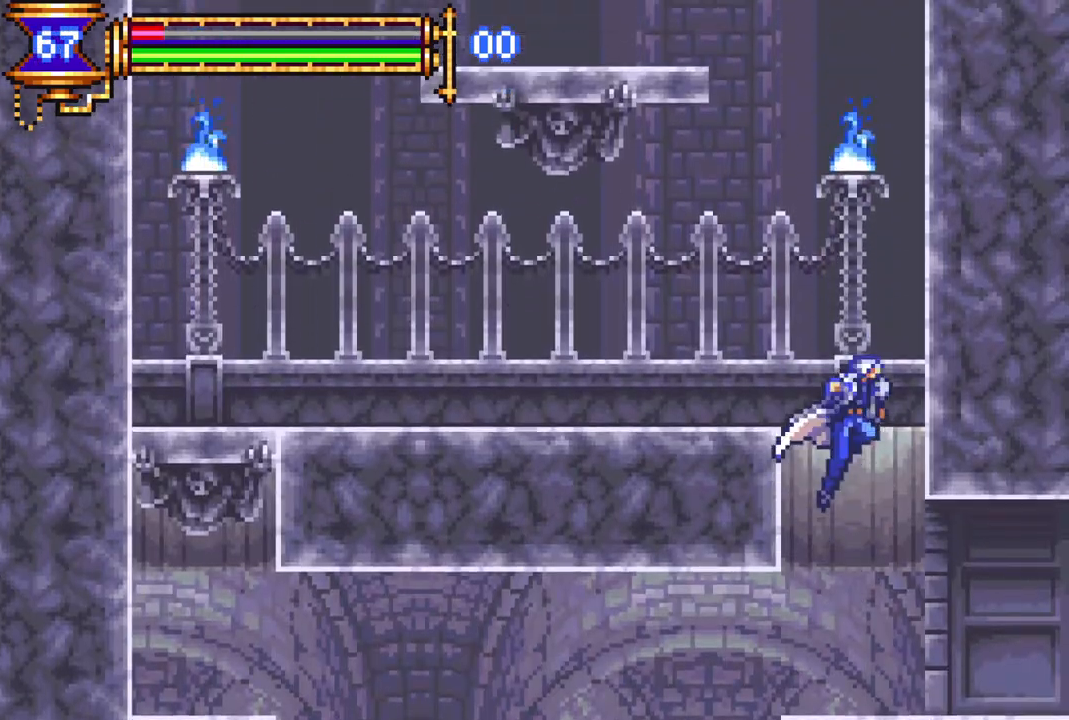
{"buttons": ["R1", "DPAD_RIGHT"], "left_stick": "center", "right_stick": "center", "events": [[17, "DPAD_RIGHT", "down"], [167, "DPAD_RIGHT", "up"], [283, "DPAD_RIGHT", "down"], [433, "R1", "down"]]}
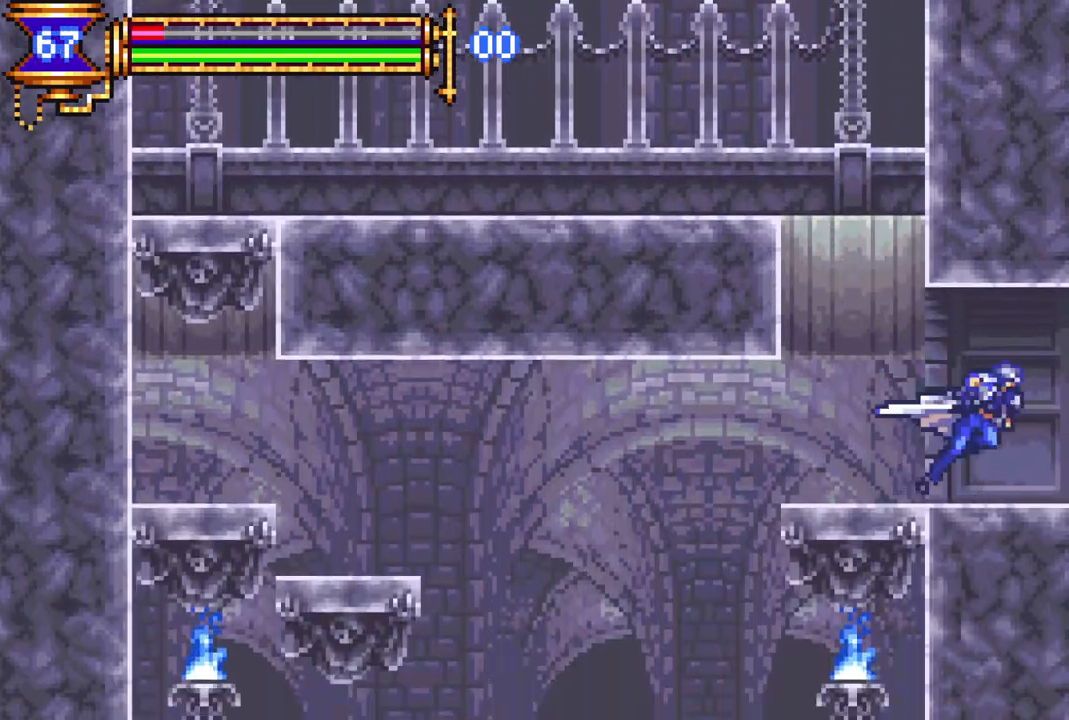
{"buttons": ["R1", "DPAD_RIGHT"], "left_stick": "center", "right_stick": "center", "events": []}
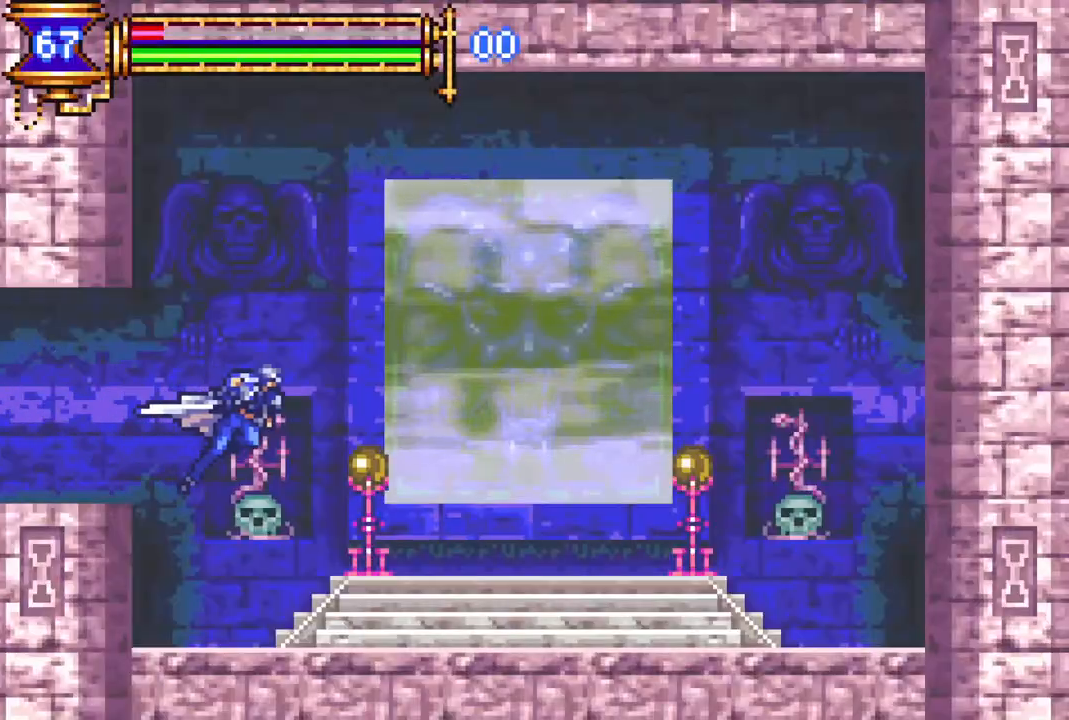
{"buttons": [], "left_stick": "center", "right_stick": "center", "events": [[167, "R1", "up"], [267, "DPAD_RIGHT", "up"], [400, "DPAD_UP", "down"], [500, "DPAD_UP", "up"]]}
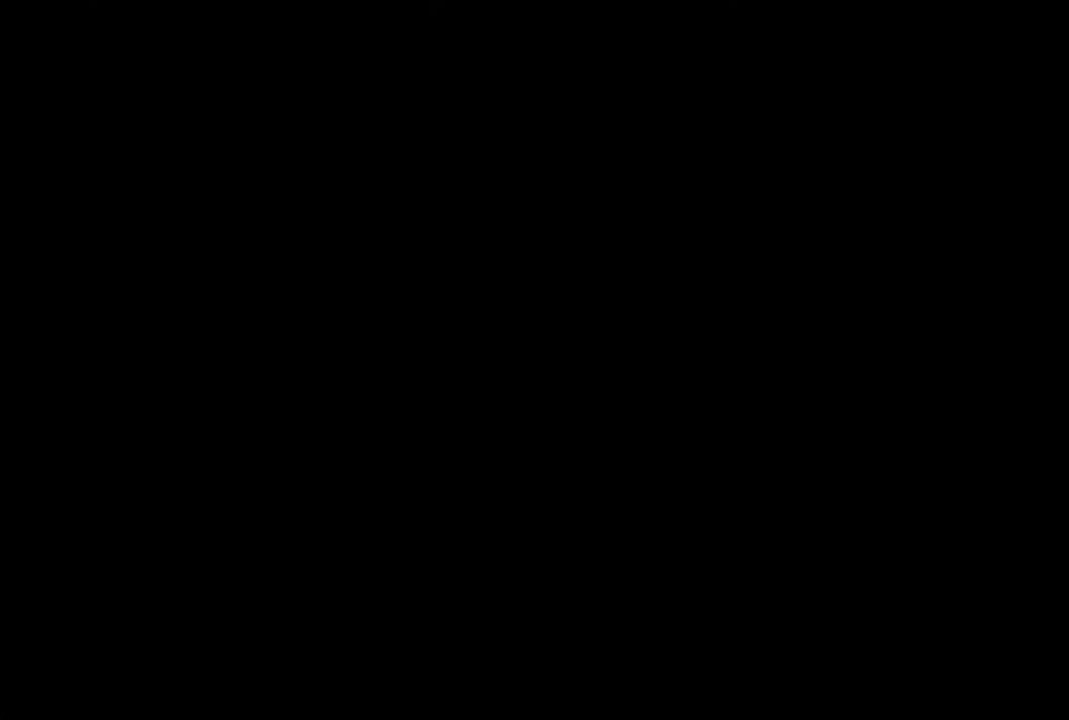
{"buttons": ["DPAD_LEFT"], "left_stick": "center", "right_stick": "center", "events": [[367, "DPAD_LEFT", "down"], [400, "DPAD_LEFT", "up"], [483, "DPAD_LEFT", "down"]]}
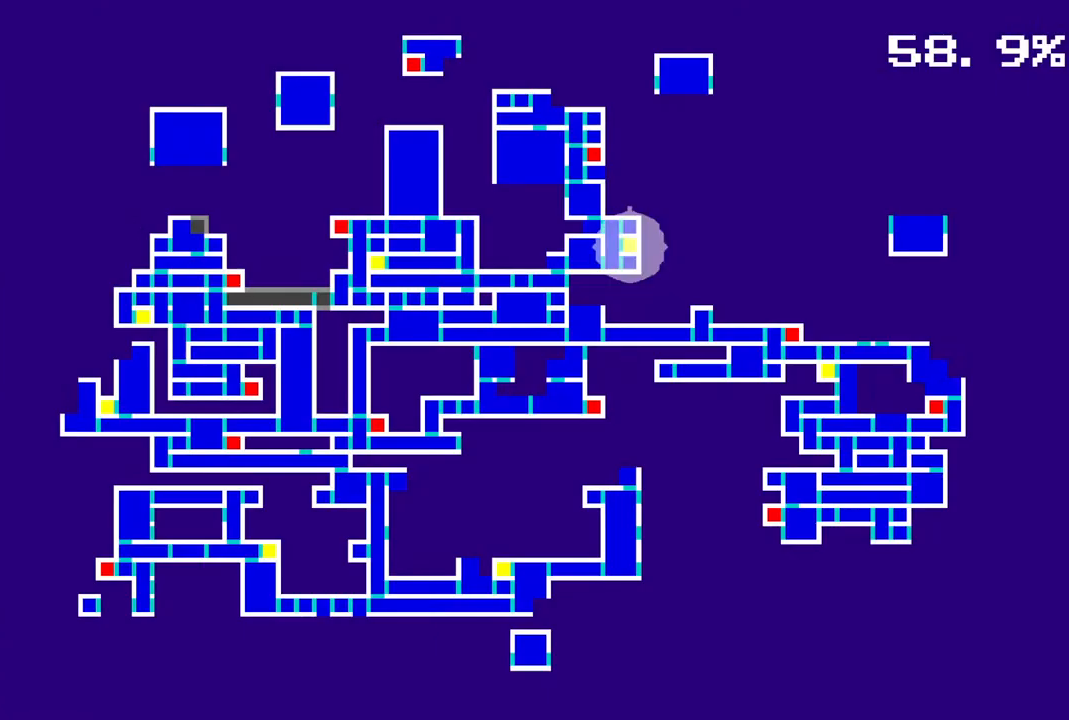
{"buttons": [], "left_stick": "center", "right_stick": "center", "events": [[17, "DPAD_LEFT", "up"], [83, "DPAD_LEFT", "down"], [167, "DPAD_LEFT", "up"], [283, "DPAD_LEFT", "down"], [350, "DPAD_LEFT", "up"]]}
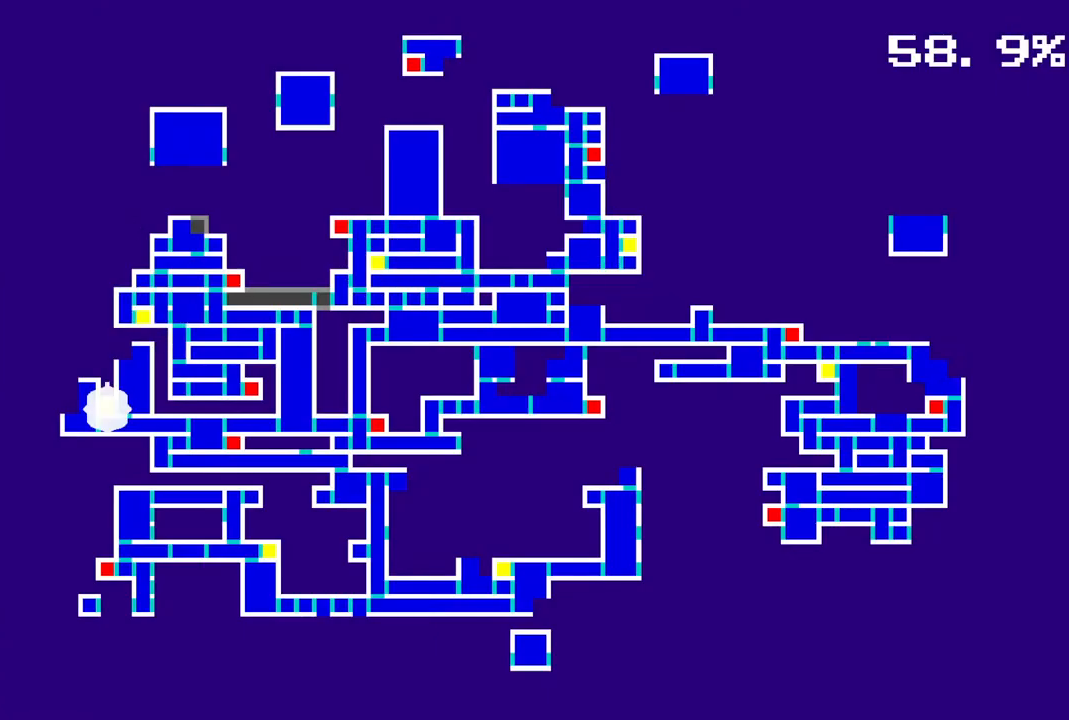
{"buttons": [], "left_stick": "center", "right_stick": "center", "events": []}
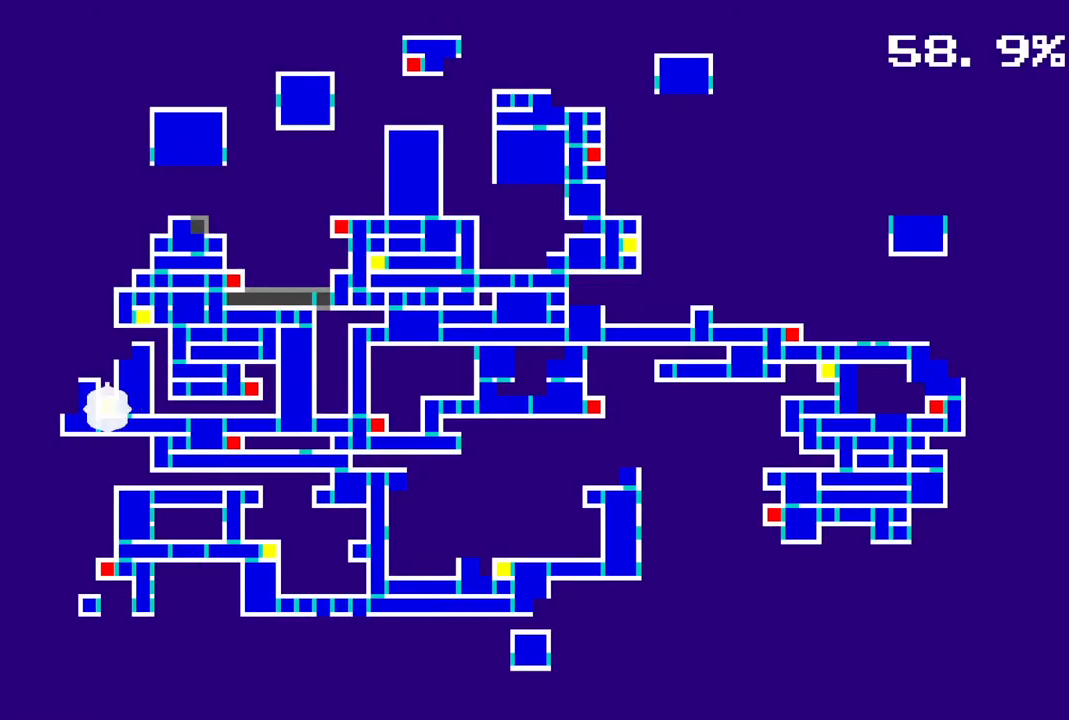
{"buttons": [], "left_stick": "center", "right_stick": "center", "events": [[367, "CROSS", "down"], [450, "CROSS", "up"]]}
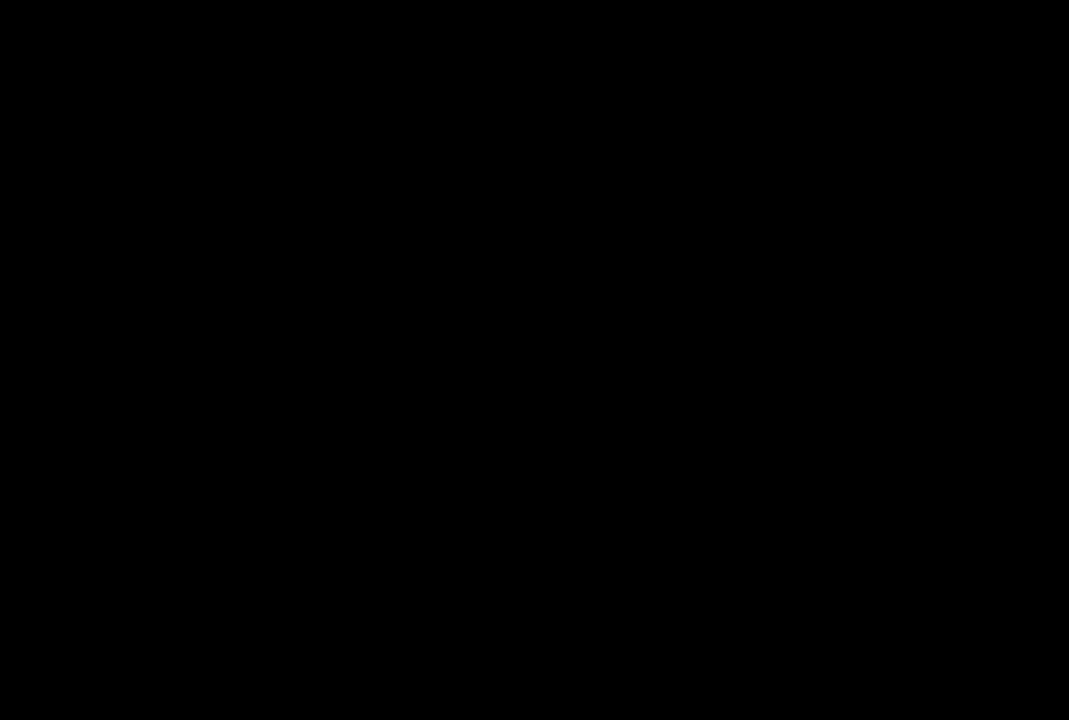
{"buttons": [], "left_stick": "center", "right_stick": "center", "events": []}
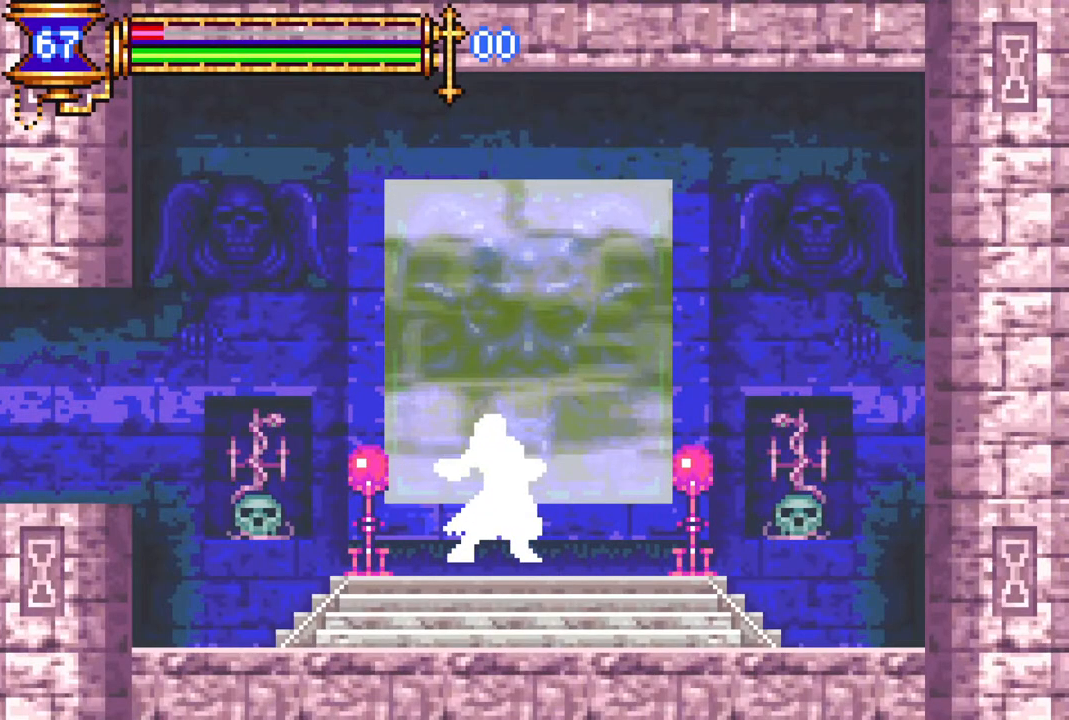
{"buttons": [], "left_stick": "center", "right_stick": "center", "events": []}
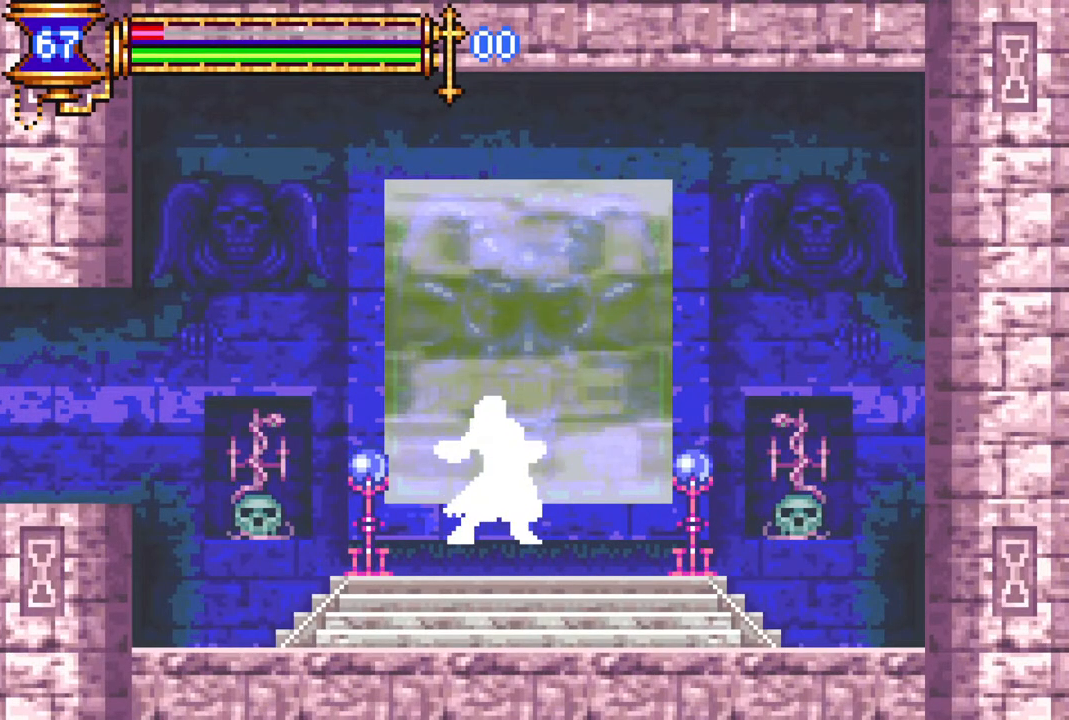
{"buttons": [], "left_stick": "center", "right_stick": "center", "events": []}